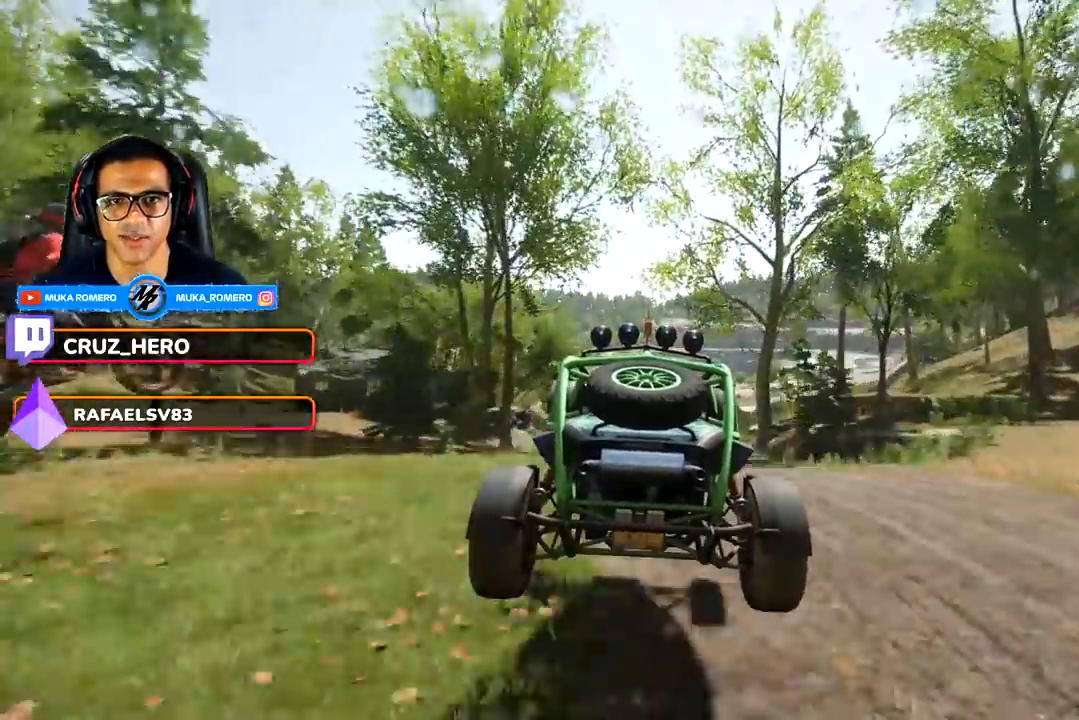
Gameplay with a controller (Xbox layout); each line is a JSON object with the inputs held at the frame after it. "events" lists button and stick changes between this image and that frame as [ms after this image, input, new state], when the widget could be followed in between.
{"buttons": ["R2"], "left_stick": "center", "right_stick": "center", "events": []}
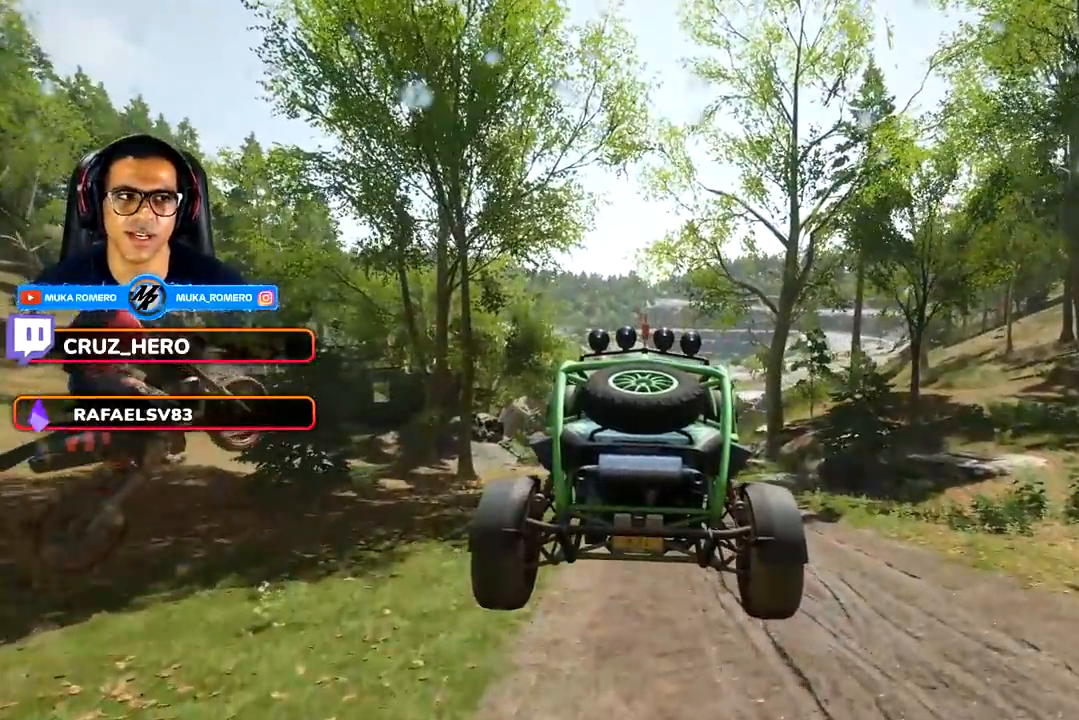
{"buttons": ["R2"], "left_stick": "center", "right_stick": "center", "events": []}
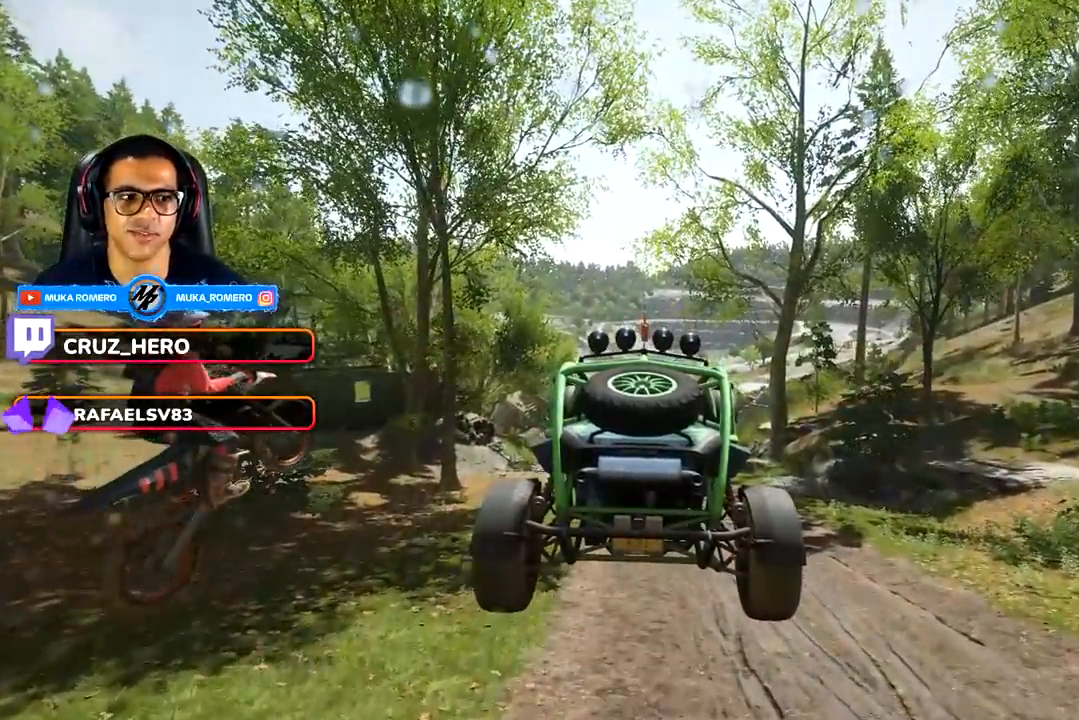
{"buttons": ["R2"], "left_stick": "center", "right_stick": "center", "events": []}
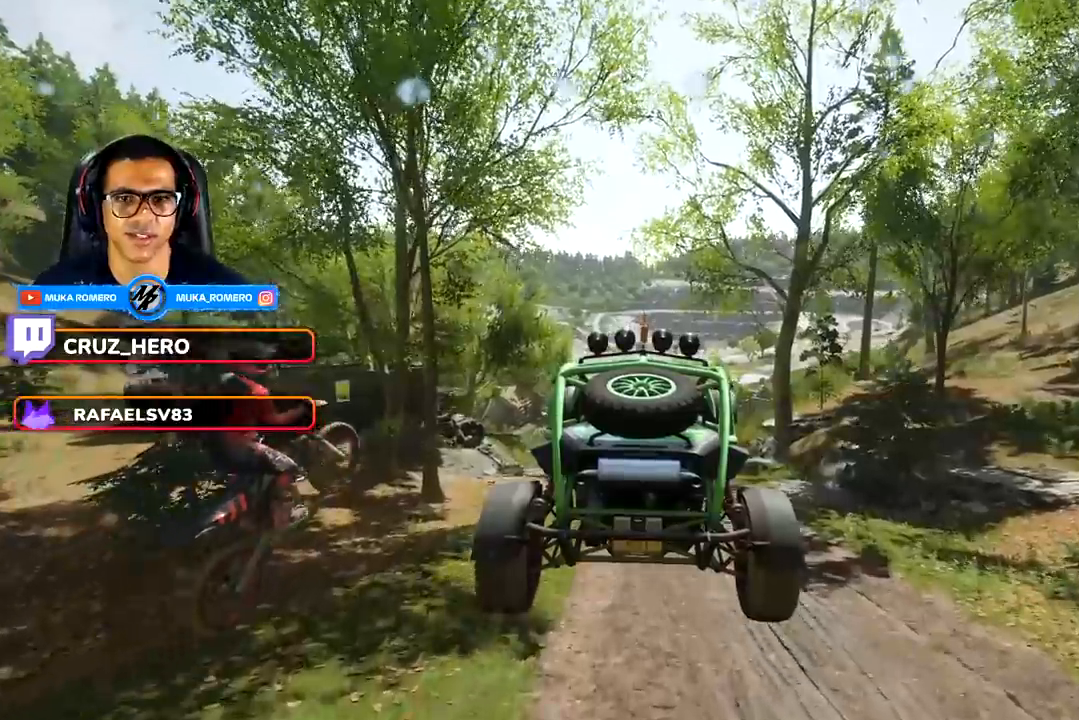
{"buttons": ["R2"], "left_stick": "center", "right_stick": "center", "events": []}
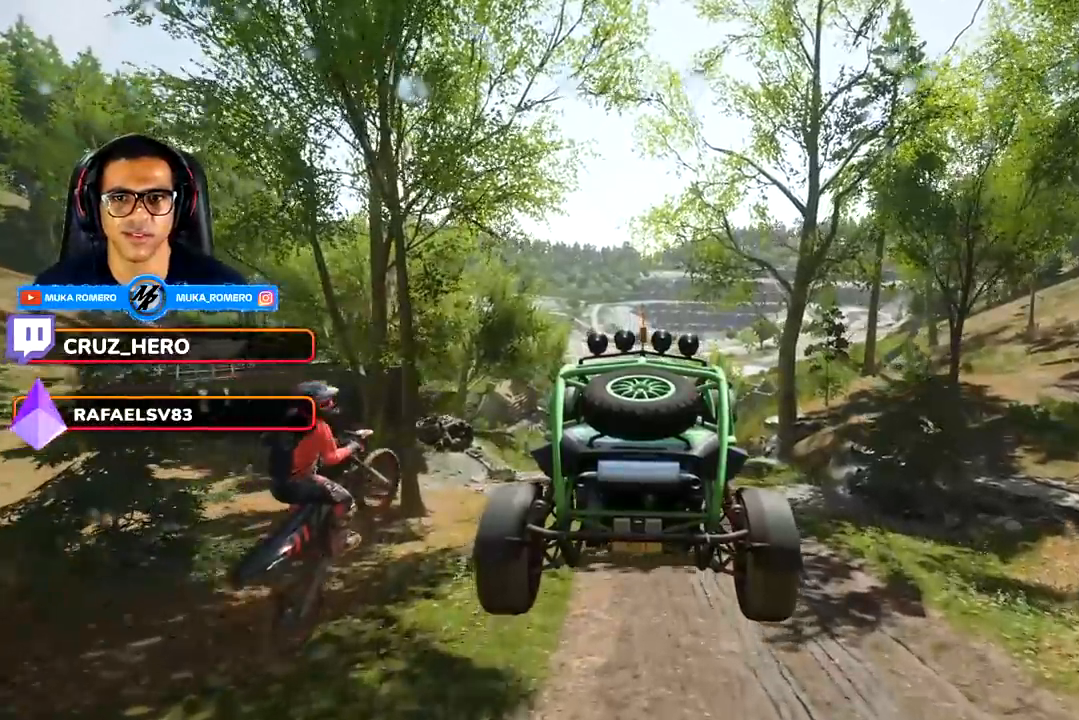
{"buttons": ["R2"], "left_stick": "center", "right_stick": "center", "events": []}
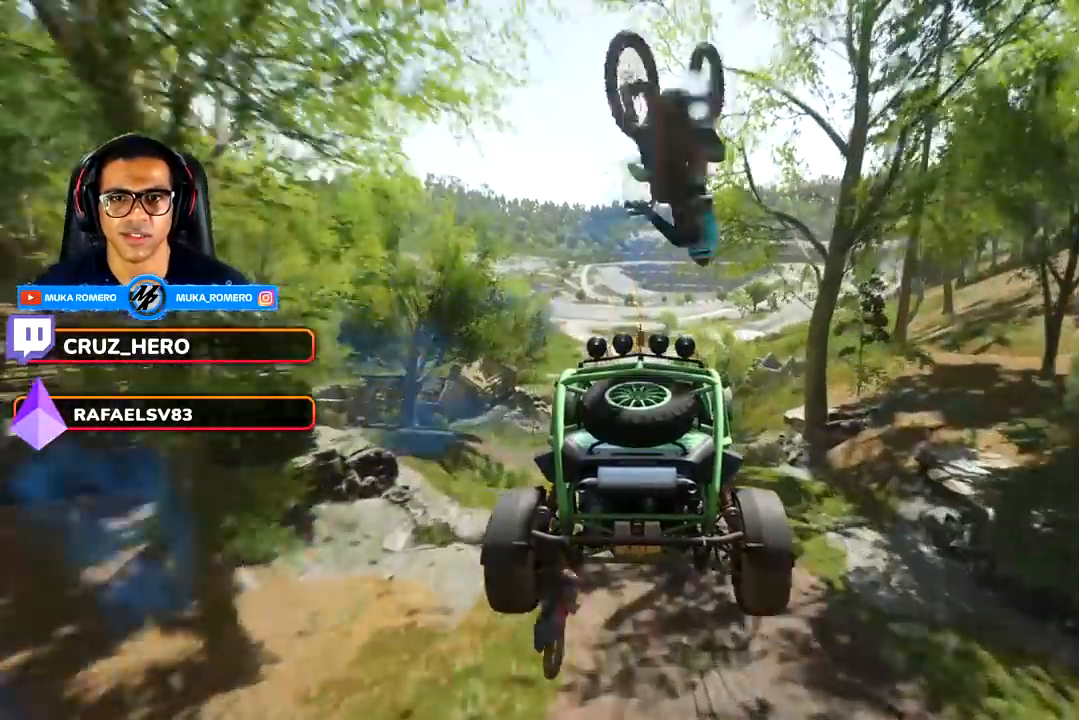
{"buttons": ["R2"], "left_stick": "center", "right_stick": "center", "events": []}
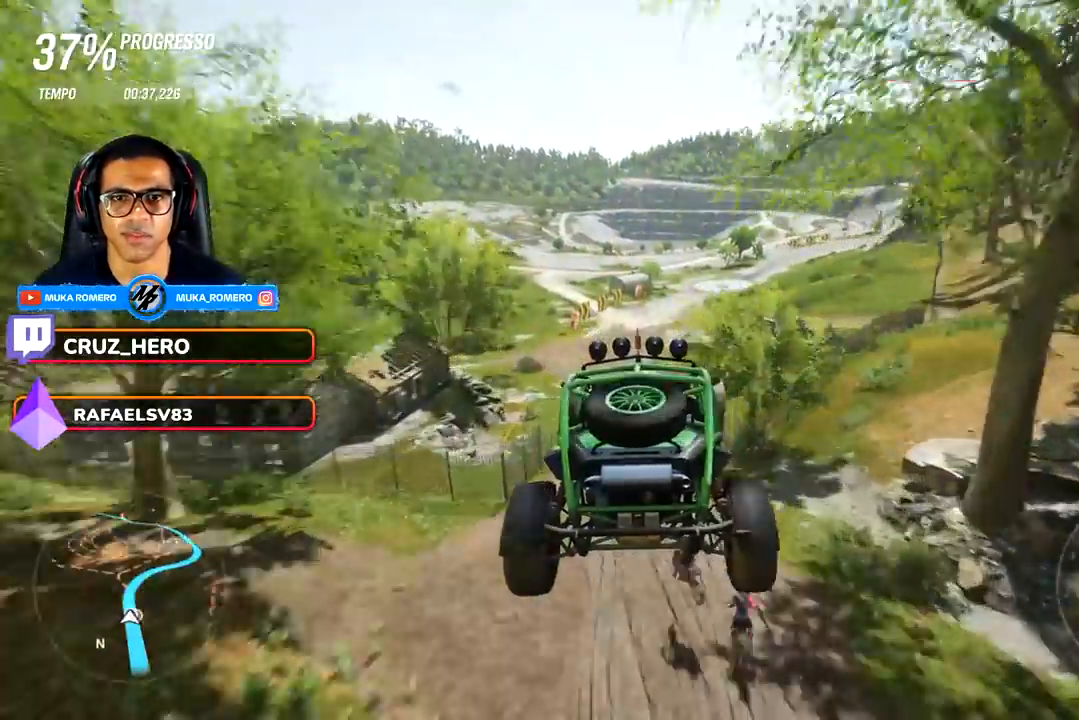
{"buttons": ["R2"], "left_stick": "center", "right_stick": "center", "events": []}
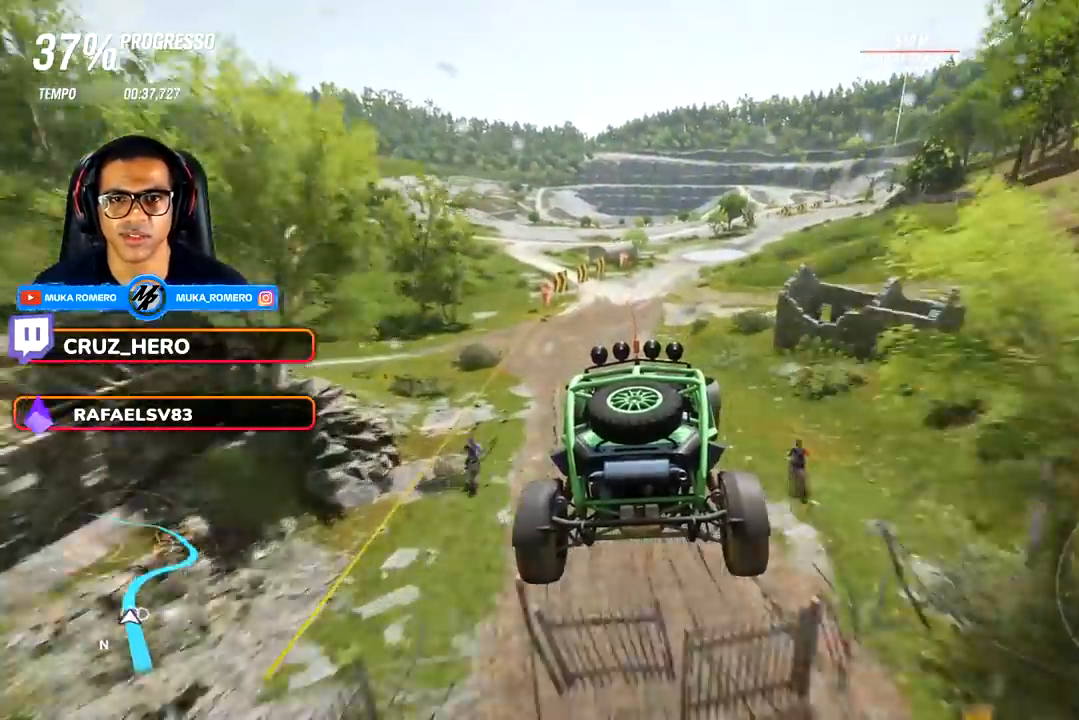
{"buttons": ["R2"], "left_stick": "center", "right_stick": "center", "events": []}
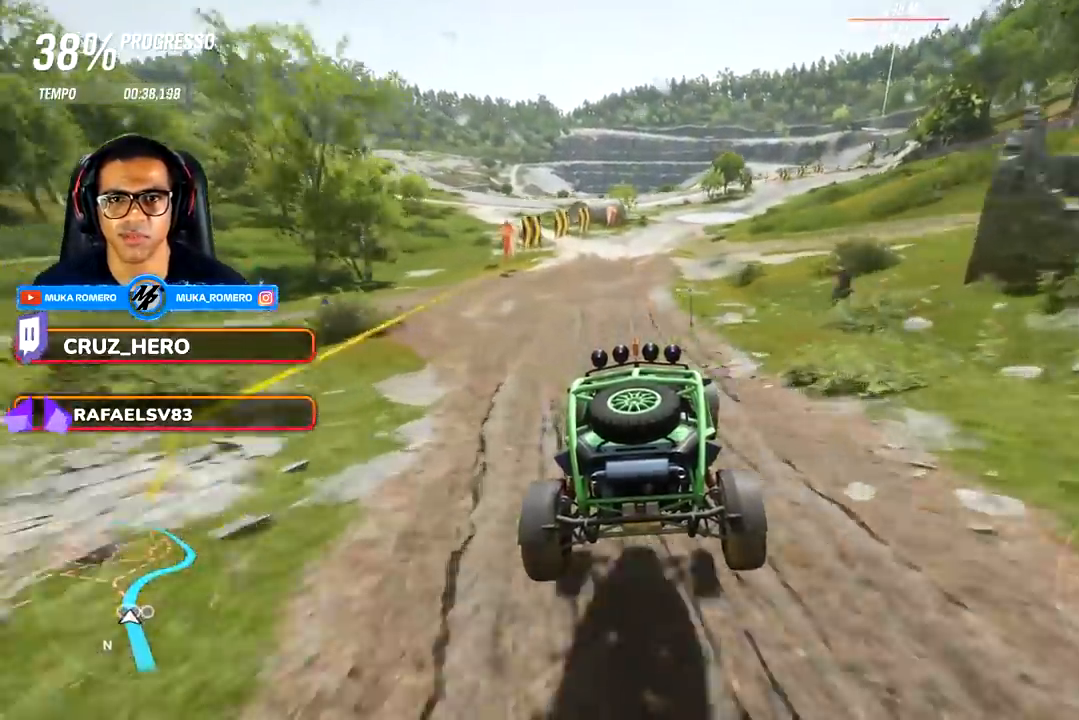
{"buttons": ["R2"], "left_stick": "center", "right_stick": "center", "events": []}
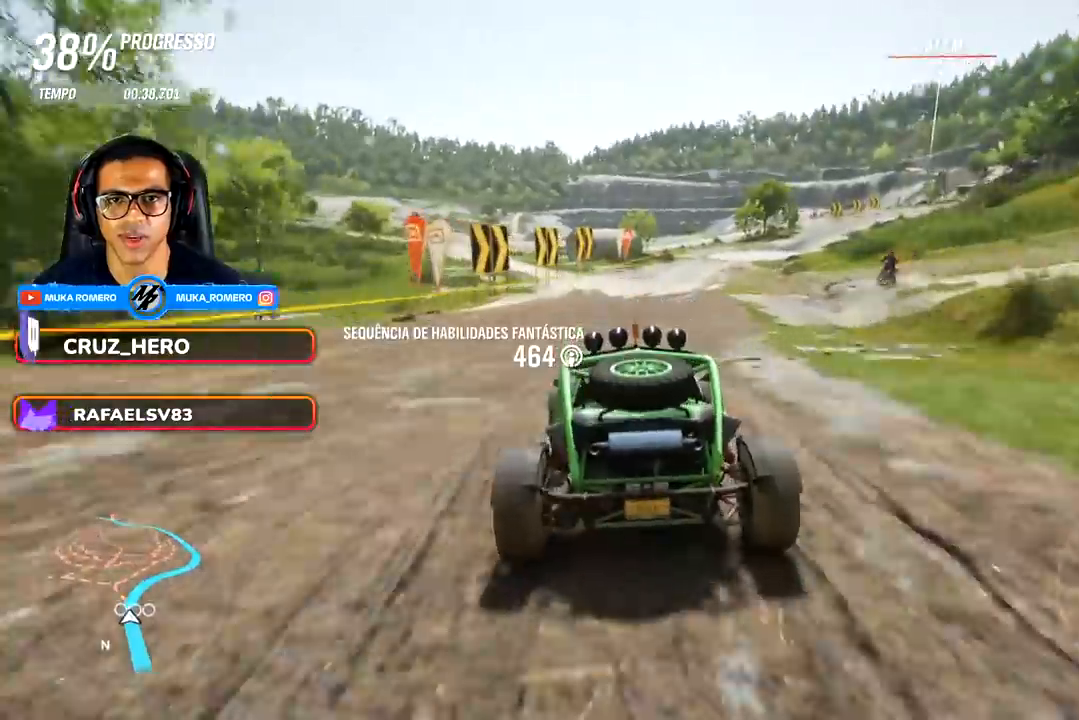
{"buttons": ["R2"], "left_stick": "center", "right_stick": "center", "events": [[100, "left_stick", "right"], [433, "left_stick", "center"]]}
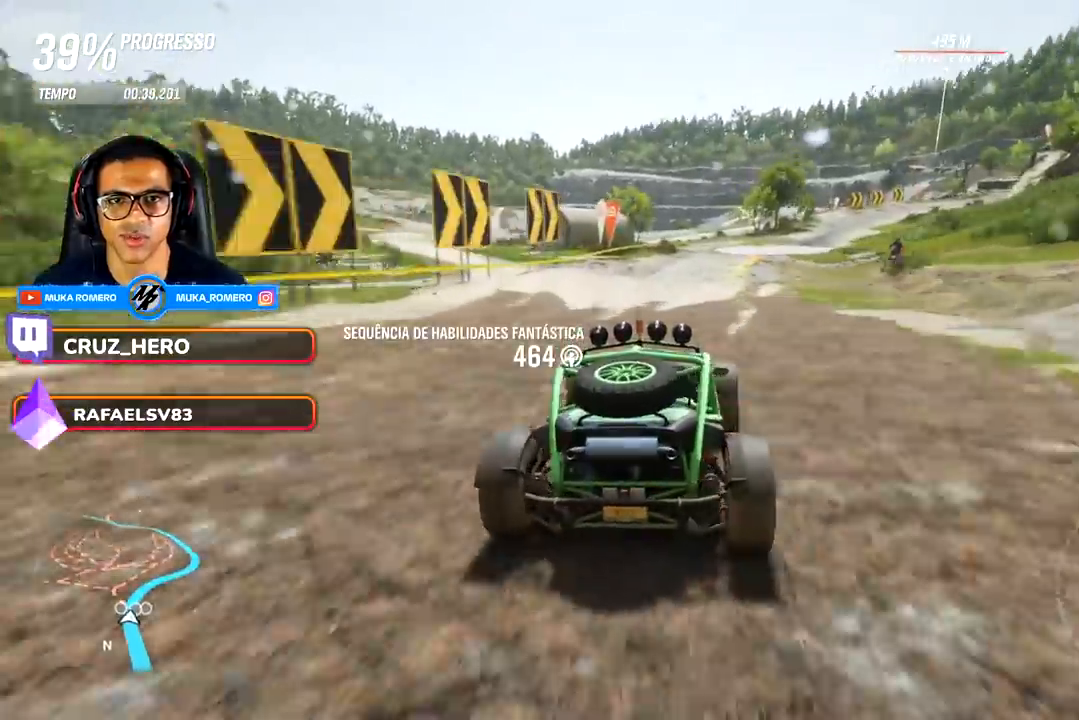
{"buttons": ["R2"], "left_stick": "right", "right_stick": "center", "events": [[417, "left_stick", "right"]]}
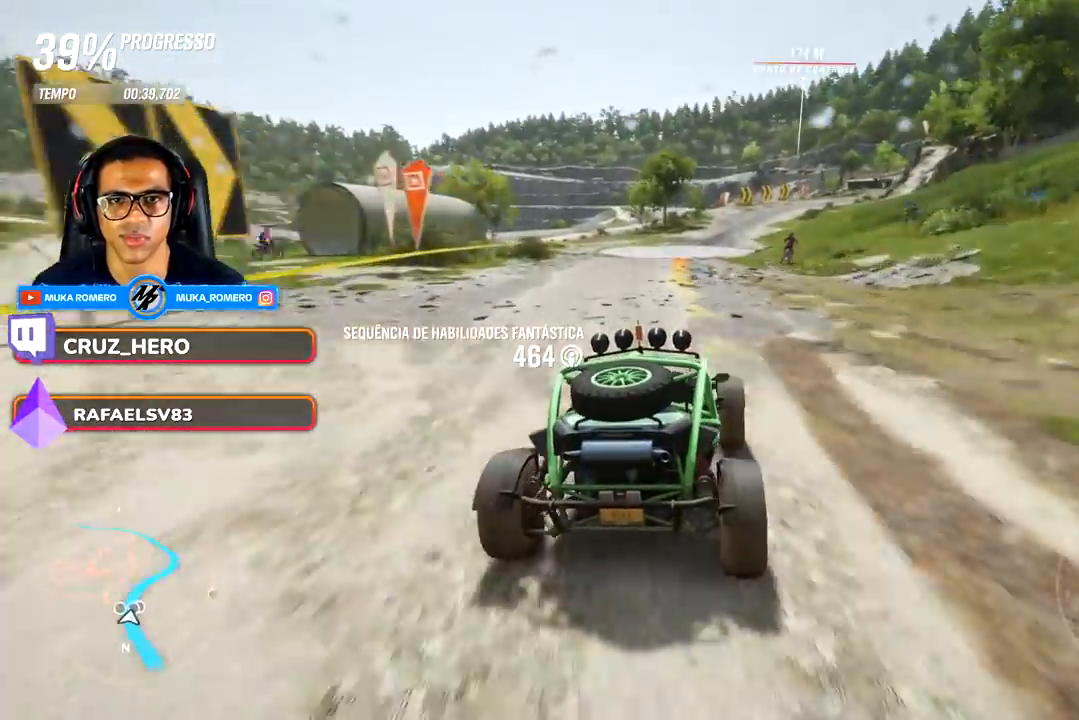
{"buttons": ["R2"], "left_stick": "center", "right_stick": "center", "events": [[183, "left_stick", "center"]]}
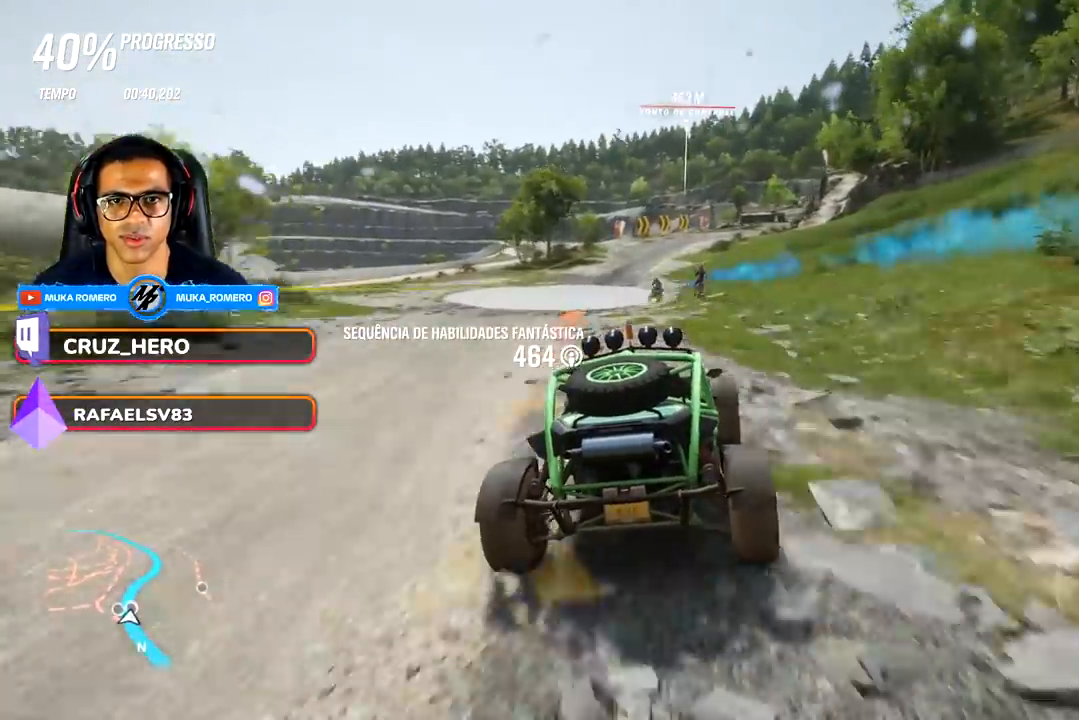
{"buttons": ["R2"], "left_stick": "center", "right_stick": "center", "events": [[283, "left_stick", "right"], [383, "left_stick", "center"]]}
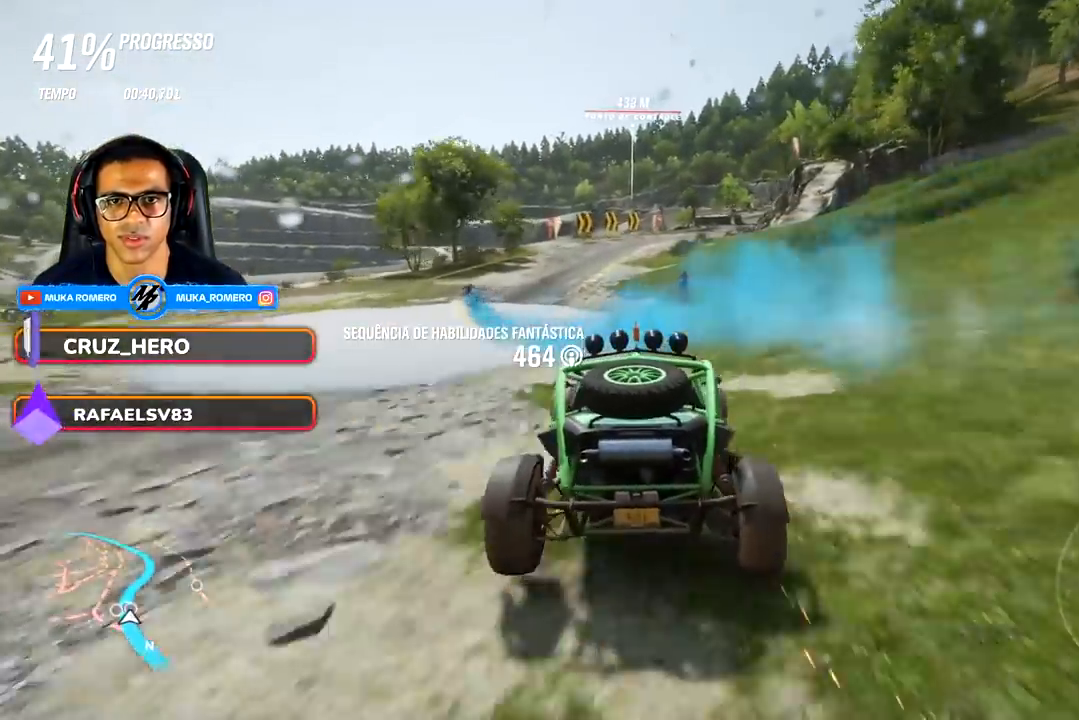
{"buttons": ["R2"], "left_stick": "right", "right_stick": "center", "events": [[467, "left_stick", "right"]]}
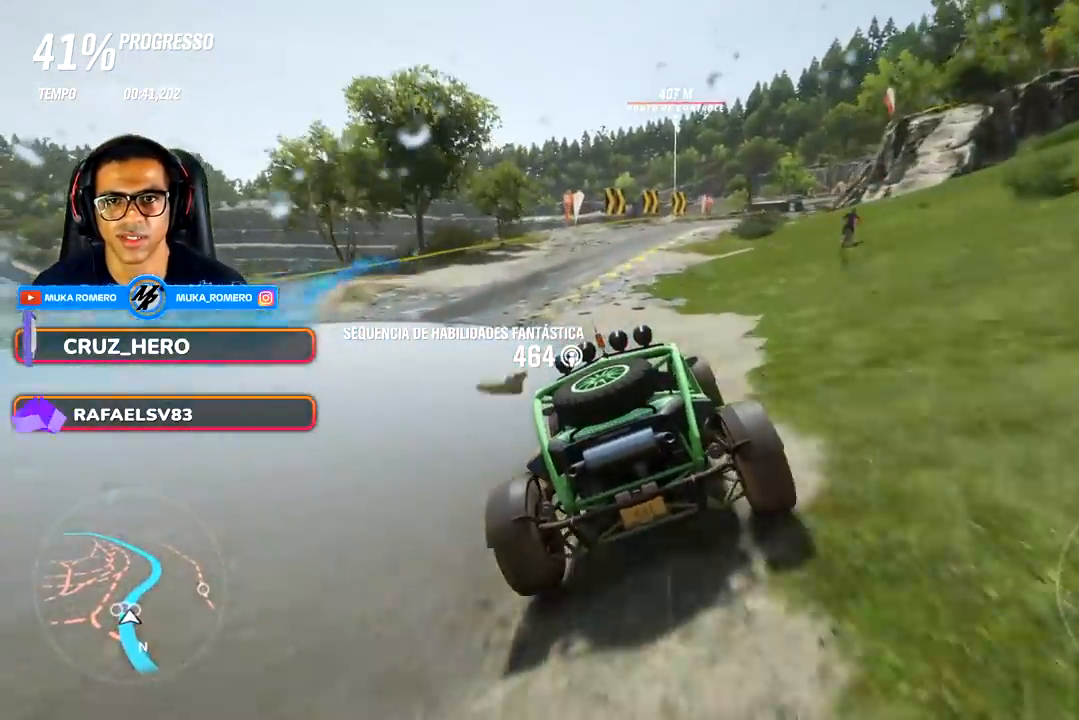
{"buttons": ["R2"], "left_stick": "right", "right_stick": "center", "events": [[183, "left_stick", "center"], [383, "left_stick", "right"]]}
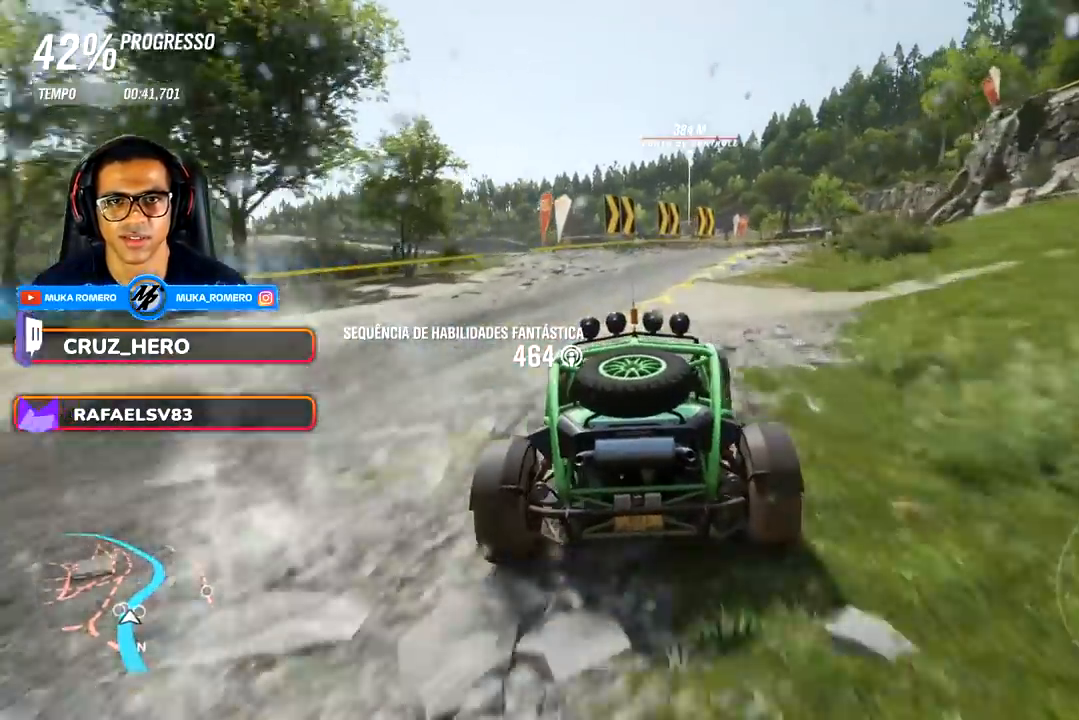
{"buttons": ["R2"], "left_stick": "right", "right_stick": "center", "events": [[333, "left_stick", "center"], [483, "left_stick", "right"]]}
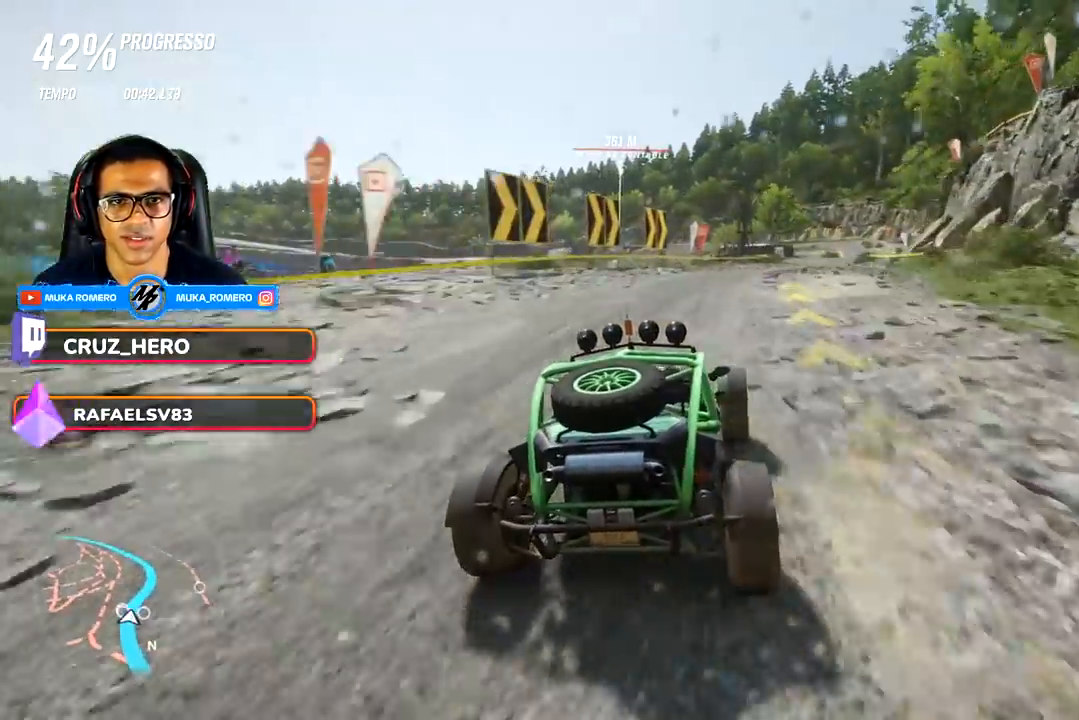
{"buttons": ["R2"], "left_stick": "center", "right_stick": "center", "events": [[50, "R2", "up"], [117, "R2", "down"], [117, "left_stick", "center"]]}
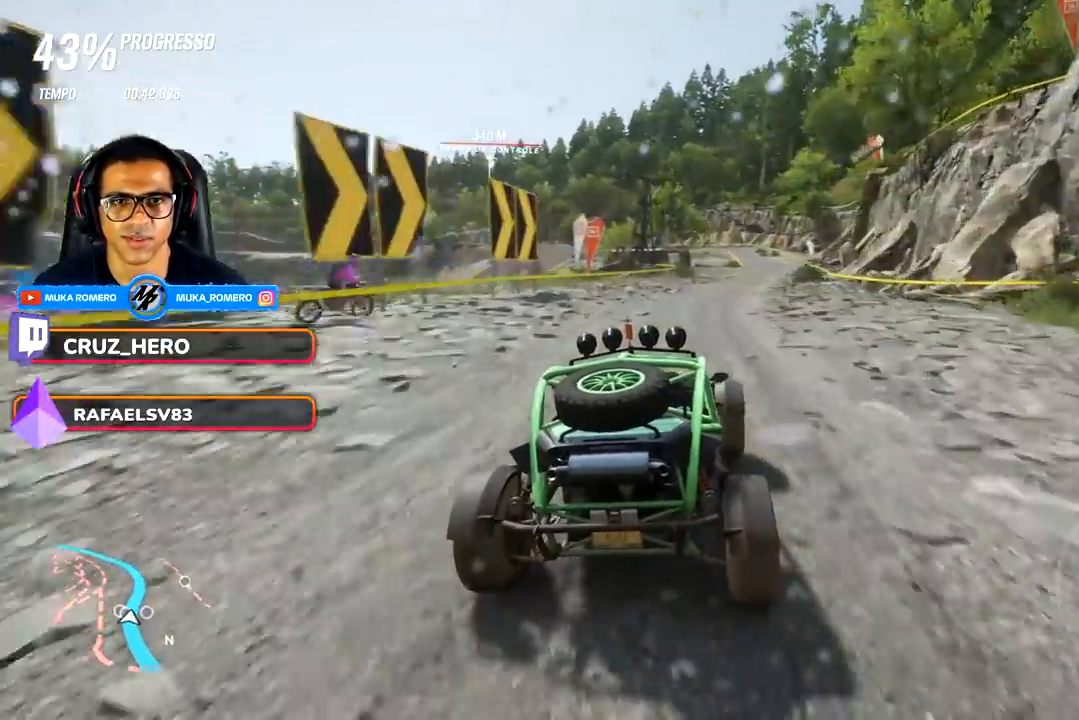
{"buttons": ["R2"], "left_stick": "center", "right_stick": "center", "events": [[100, "left_stick", "right"], [417, "left_stick", "center"]]}
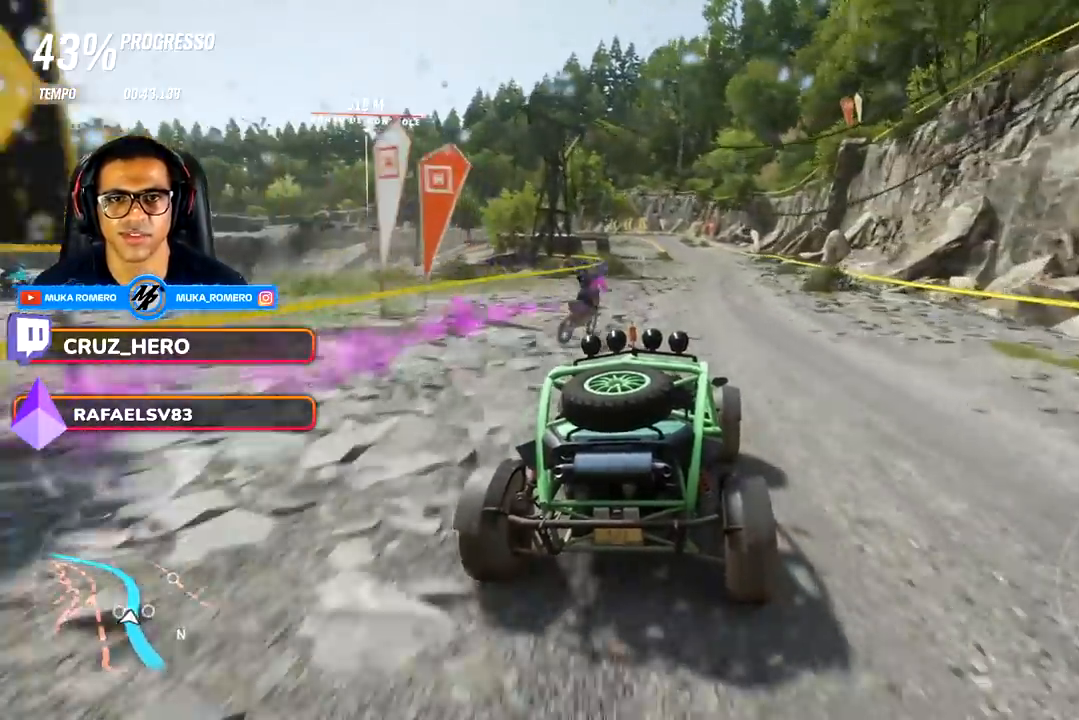
{"buttons": ["R2"], "left_stick": "center", "right_stick": "center", "events": [[217, "left_stick", "right"], [317, "left_stick", "center"], [350, "A", "down"], [383, "X", "down"], [483, "A", "up"], [483, "X", "up"]]}
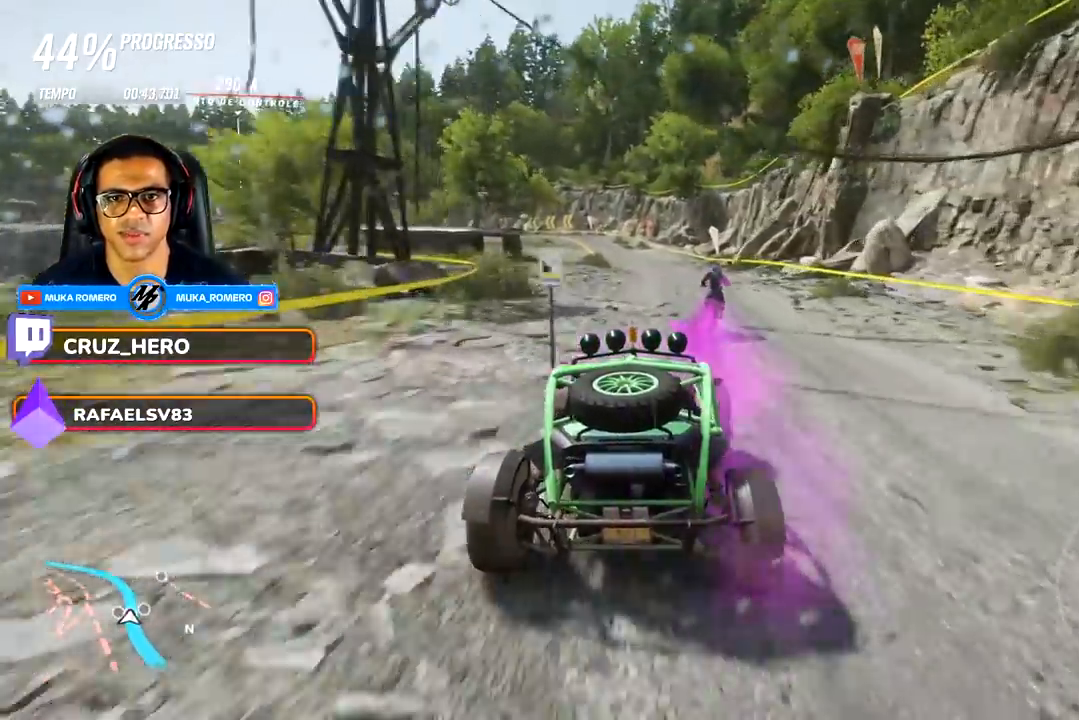
{"buttons": ["R2"], "left_stick": "center", "right_stick": "center", "events": [[183, "left_stick", "left"], [283, "left_stick", "center"]]}
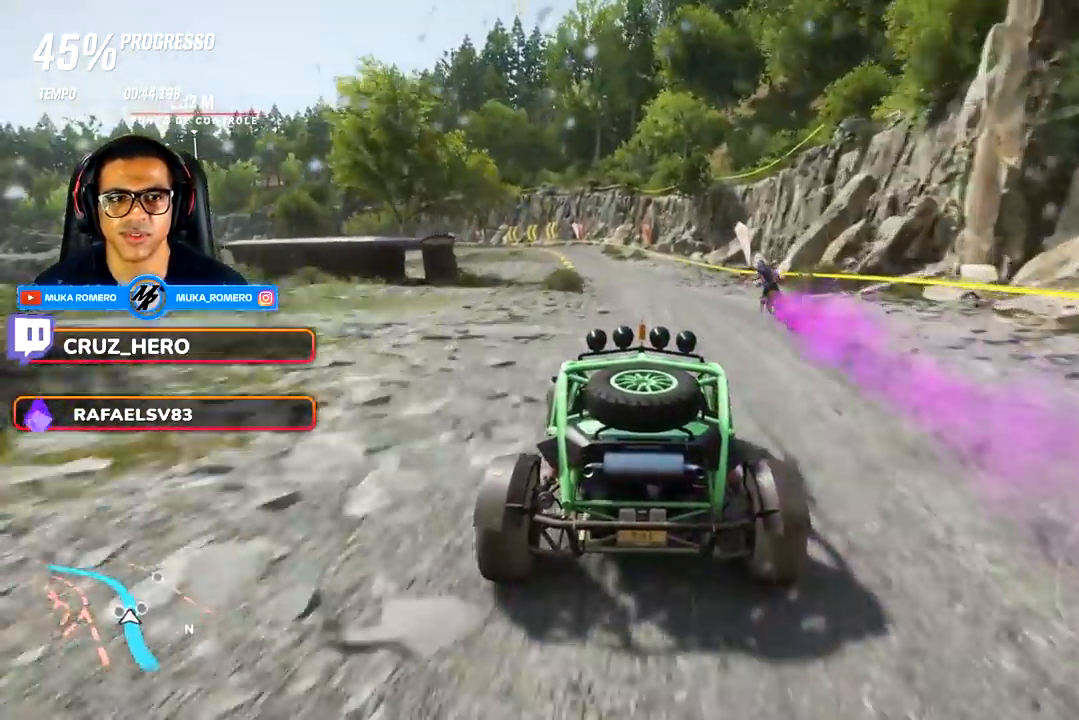
{"buttons": ["R2"], "left_stick": "left", "right_stick": "center", "events": [[83, "left_stick", "left"], [133, "A", "down"], [133, "B", "down"], [217, "left_stick", "center"], [250, "A", "up"], [283, "B", "up"], [383, "left_stick", "left"]]}
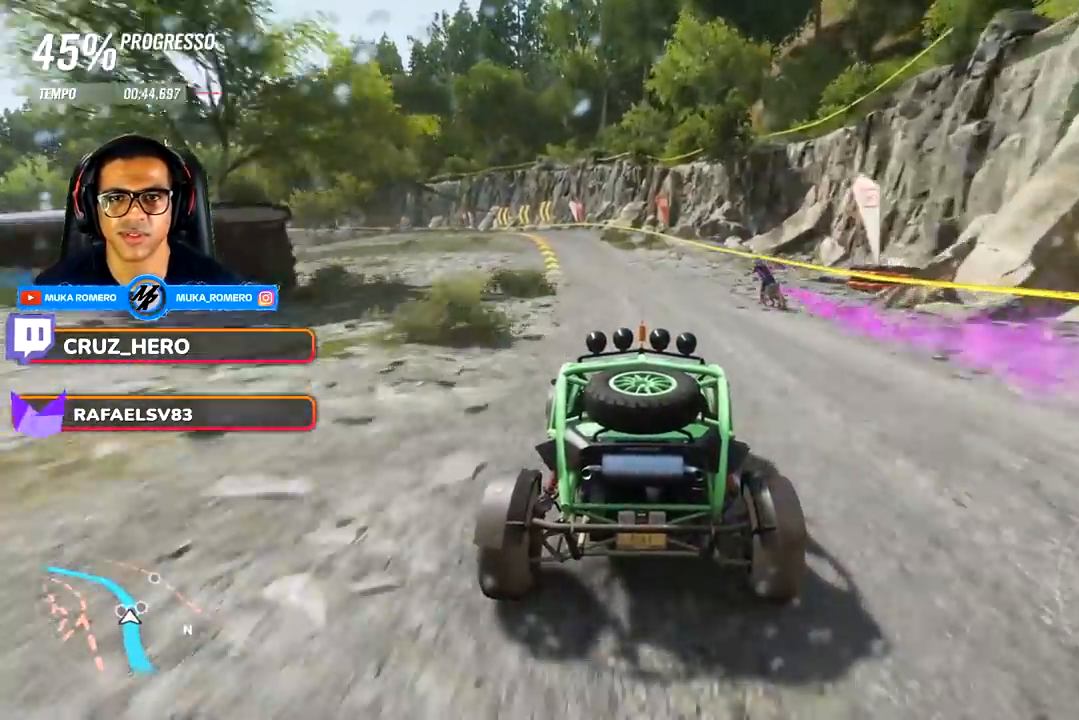
{"buttons": ["R2"], "left_stick": "down-left", "right_stick": "center", "events": [[200, "left_stick", "center"], [400, "left_stick", "down-left"]]}
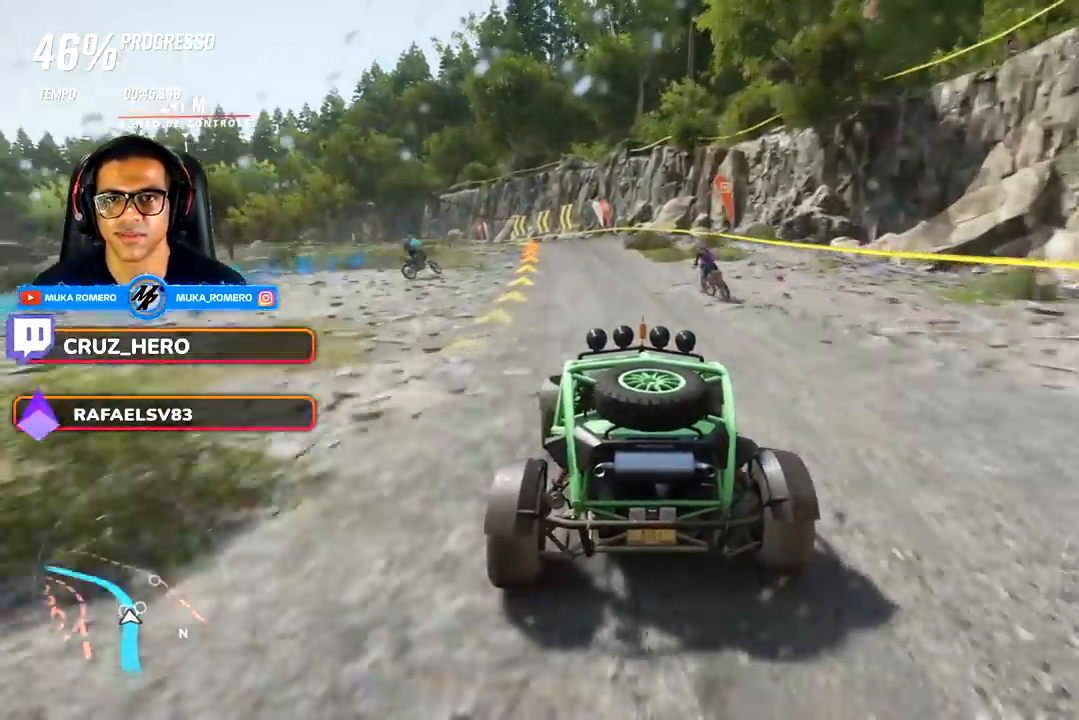
{"buttons": ["R2"], "left_stick": "center", "right_stick": "center", "events": [[233, "left_stick", "center"]]}
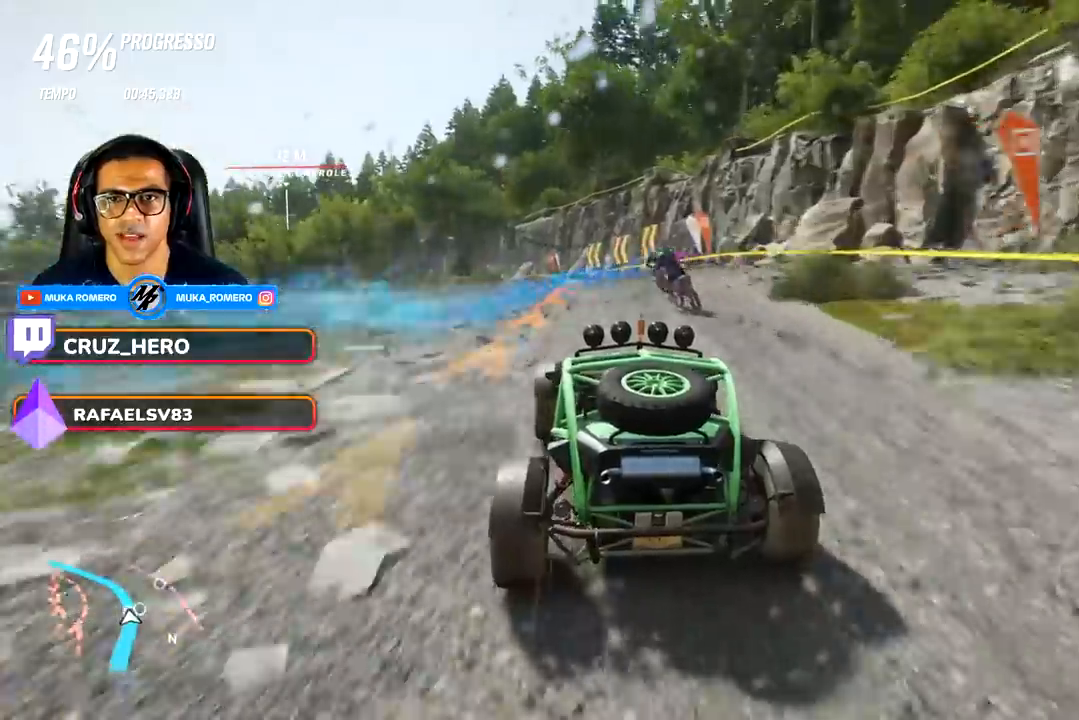
{"buttons": ["R2"], "left_stick": "down-left", "right_stick": "center", "events": [[17, "left_stick", "left"], [133, "left_stick", "center"], [283, "left_stick", "left"], [383, "left_stick", "down-left"]]}
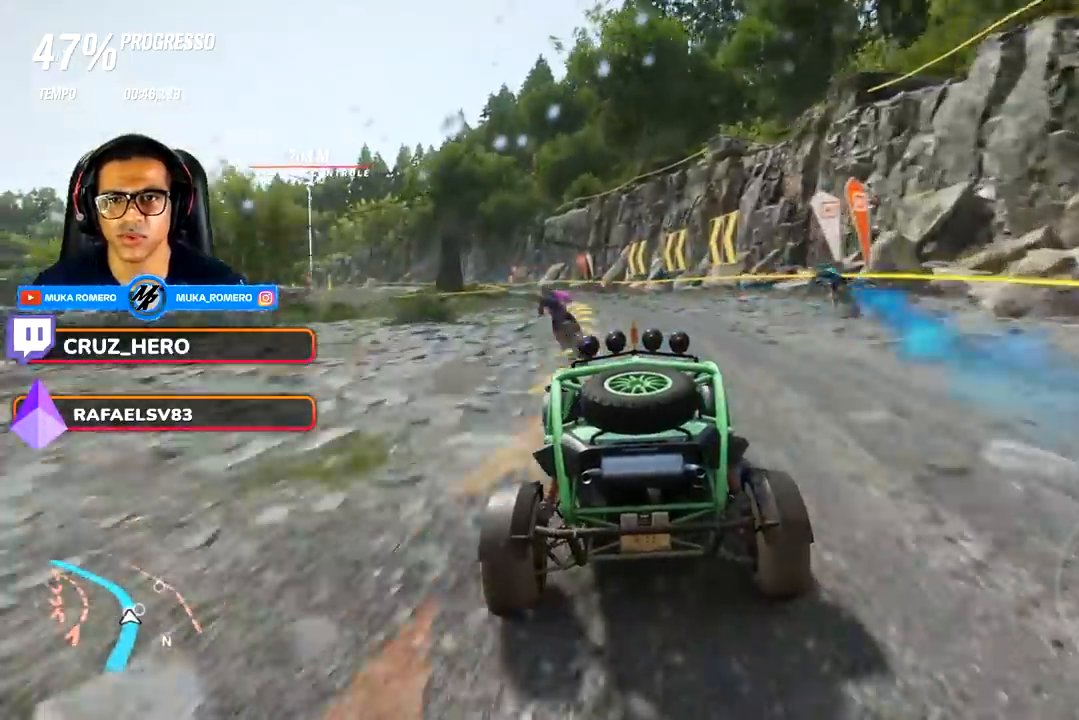
{"buttons": ["R2"], "left_stick": "down-left", "right_stick": "center", "events": [[300, "left_stick", "center"], [433, "left_stick", "left"], [500, "left_stick", "down-left"]]}
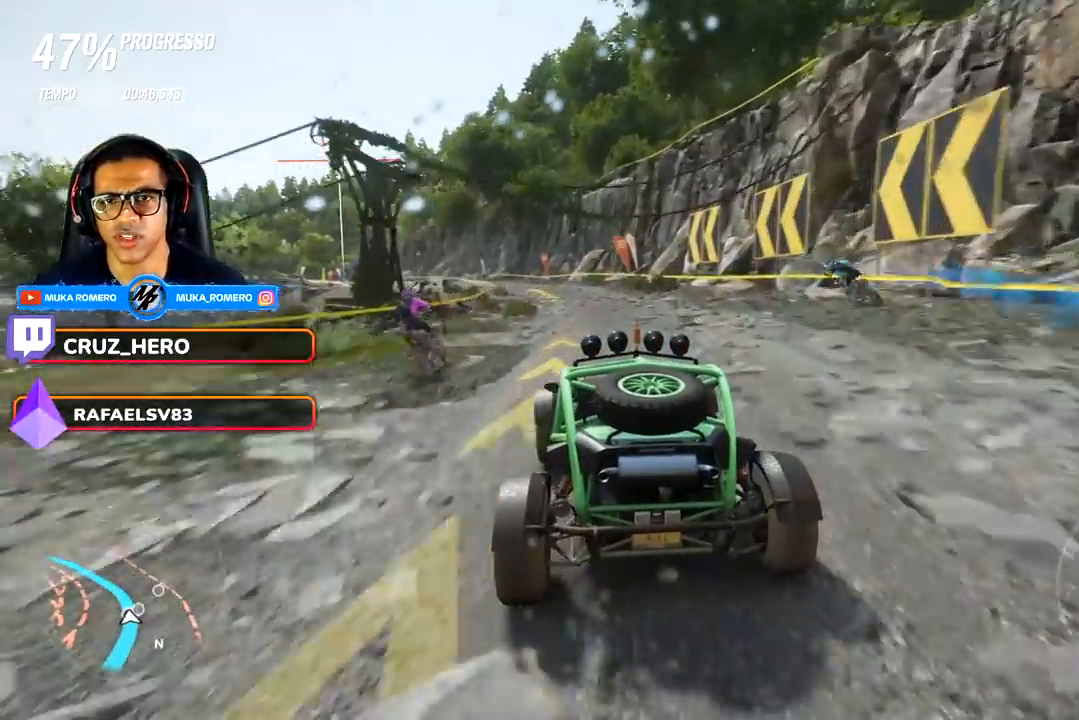
{"buttons": ["R2"], "left_stick": "down-left", "right_stick": "center", "events": [[217, "left_stick", "center"], [417, "left_stick", "down-left"]]}
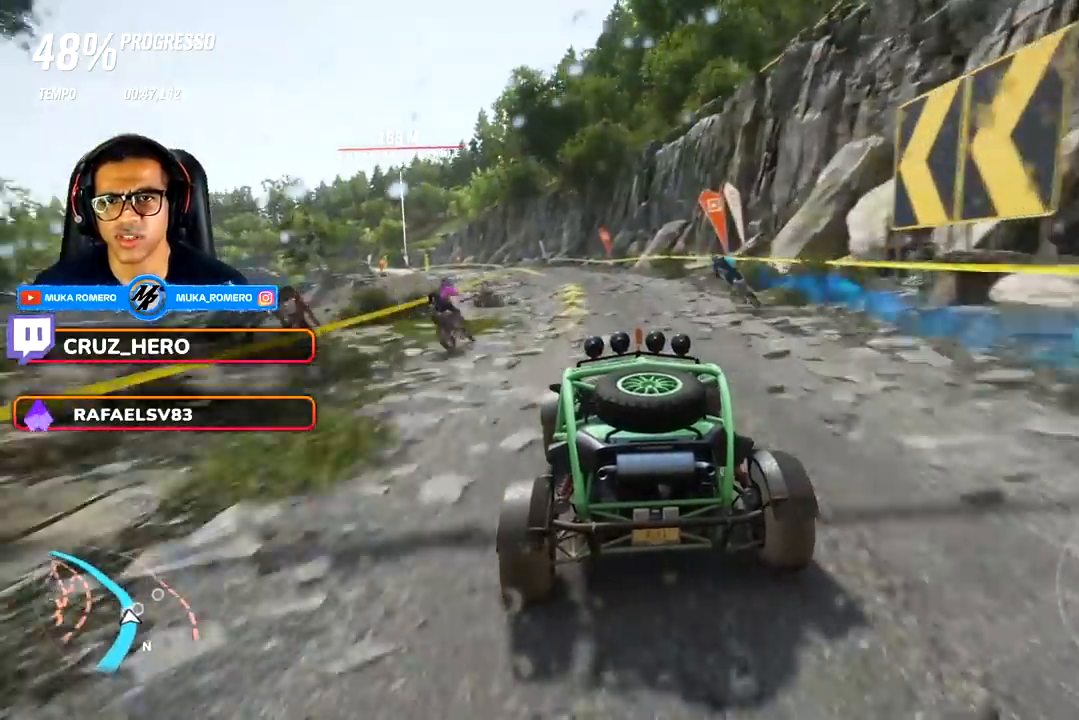
{"buttons": ["R2"], "left_stick": "left", "right_stick": "center", "events": [[283, "left_stick", "center"], [417, "left_stick", "left"]]}
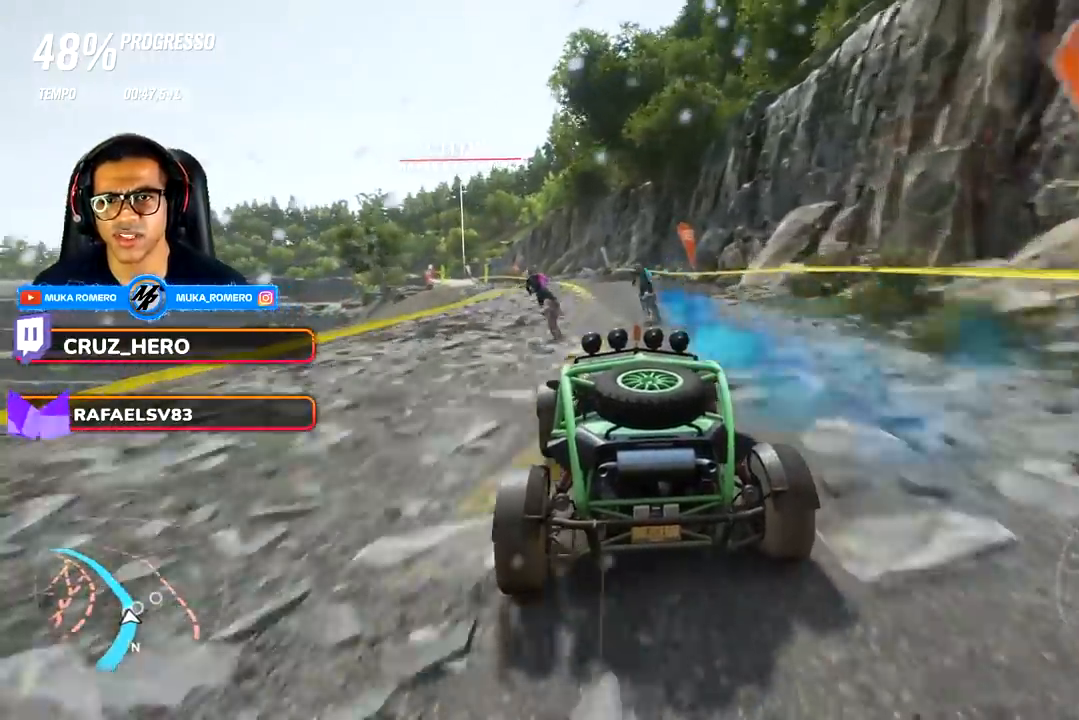
{"buttons": ["R2"], "left_stick": "center", "right_stick": "center", "events": [[100, "left_stick", "center"], [267, "left_stick", "left"], [317, "left_stick", "down-left"], [467, "left_stick", "center"]]}
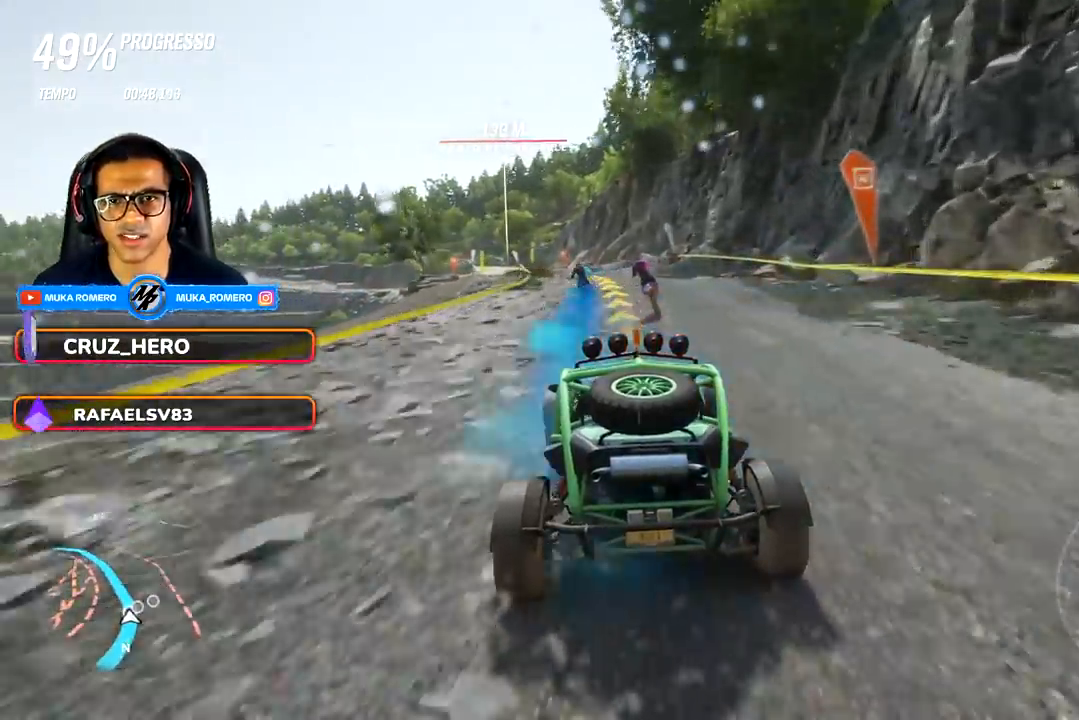
{"buttons": ["R2"], "left_stick": "center", "right_stick": "center", "events": [[100, "left_stick", "down-left"], [433, "left_stick", "center"]]}
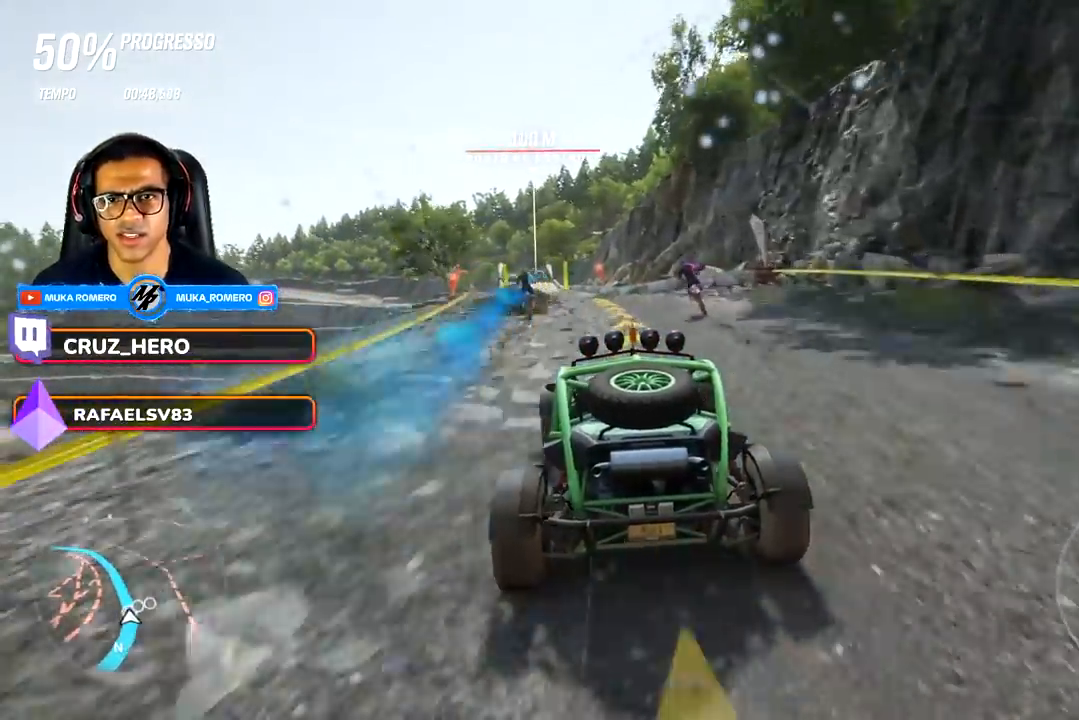
{"buttons": ["R2"], "left_stick": "center", "right_stick": "center", "events": [[67, "left_stick", "left"], [233, "left_stick", "center"]]}